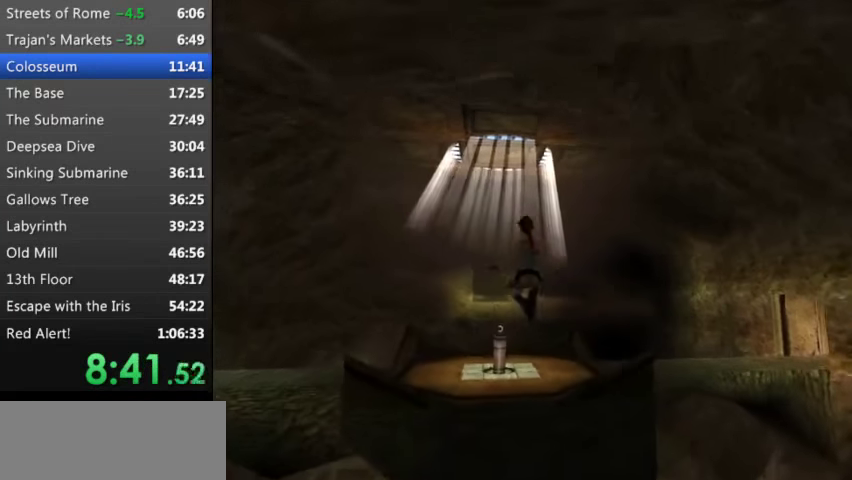
Gameplay with keyboard; each line is a JSON object with the keys held at the frame after it. "events" lists presses ("down") and releases ("up") of "0", "1", "2", "3", "4", "5", "9", "a", "d", "down", "e", "escape", "f", "left", "q", "r", "right", "s", "space", "t", "up", "w", "x", "y" and "z" between this image and that frame as [ms after this image, input, new state], when the widget could be followed in between. No other keys are recorded. Mouse input is not recorded. Not read: other_keys.
{"keys": ["up", "w"], "events": [[67, "left", "up"], [267, "w", "down"]]}
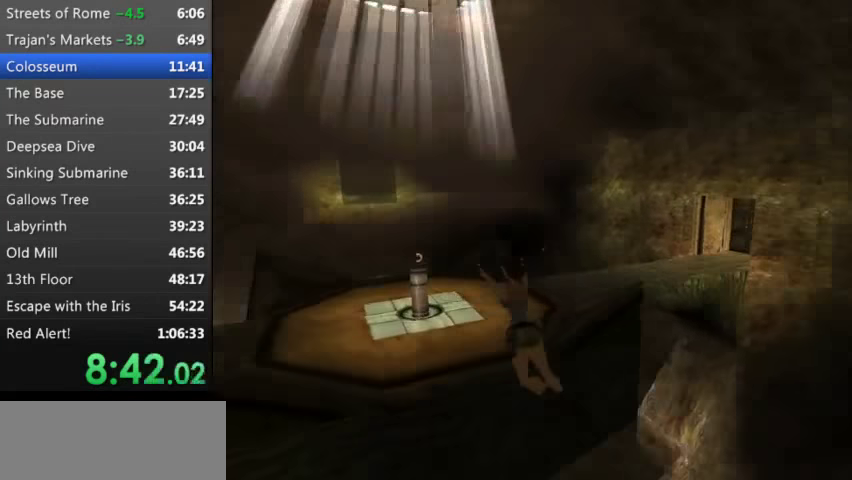
{"keys": ["up", "w"], "events": []}
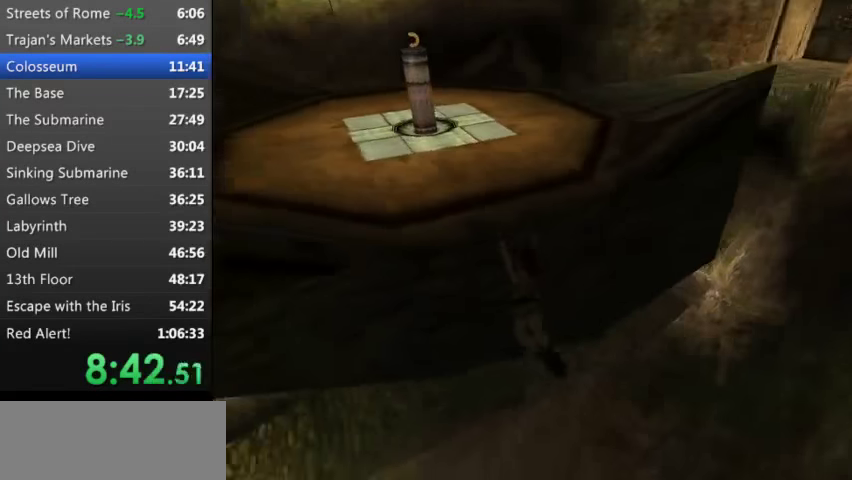
{"keys": ["up", "w"], "events": []}
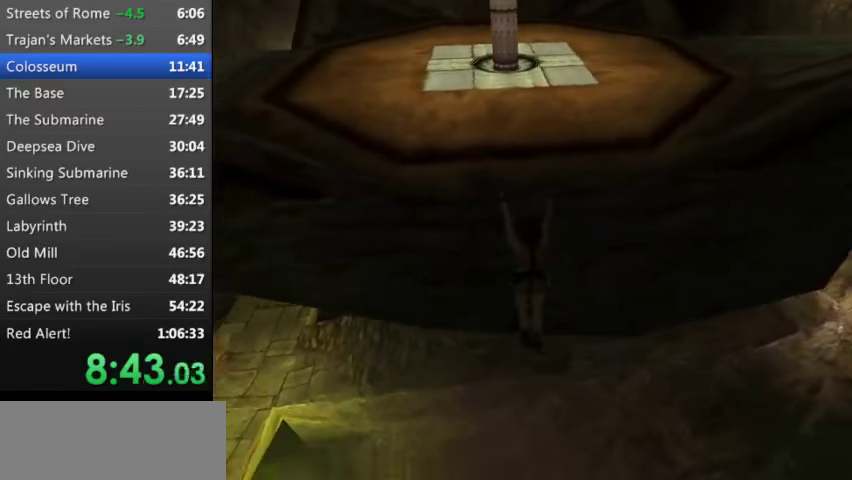
{"keys": ["up", "w"], "events": []}
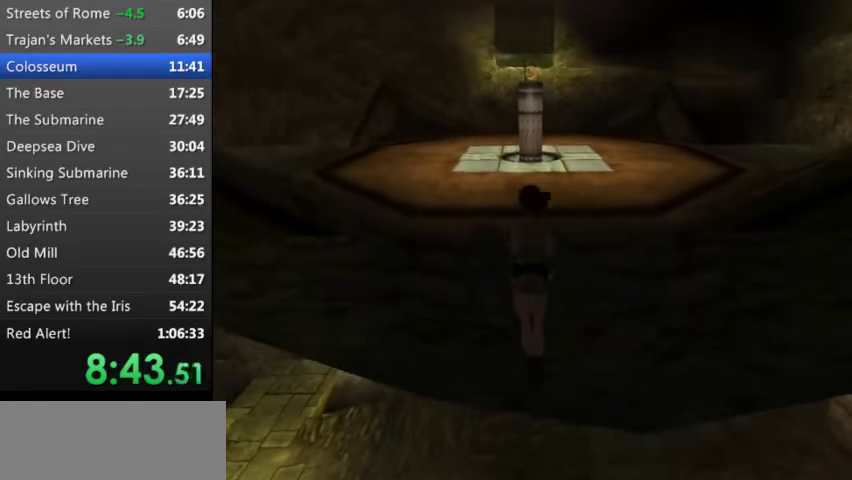
{"keys": [], "events": [[267, "up", "up"], [267, "w", "up"]]}
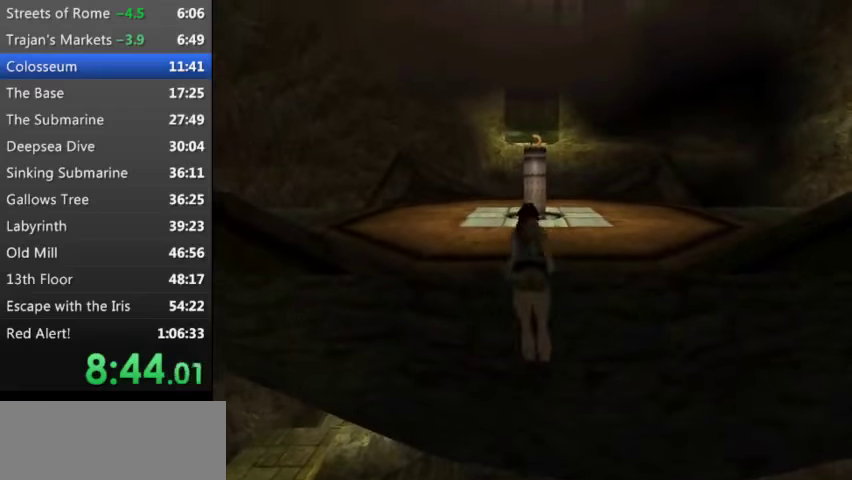
{"keys": ["up"], "events": [[300, "up", "down"]]}
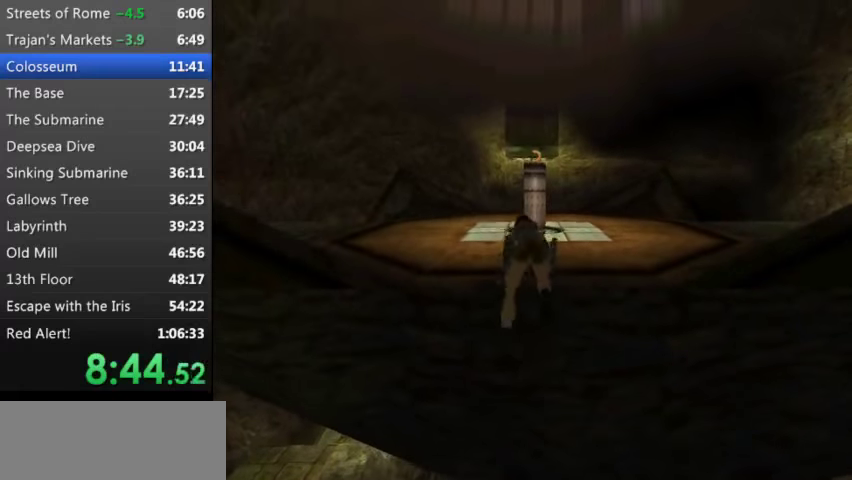
{"keys": ["up"], "events": []}
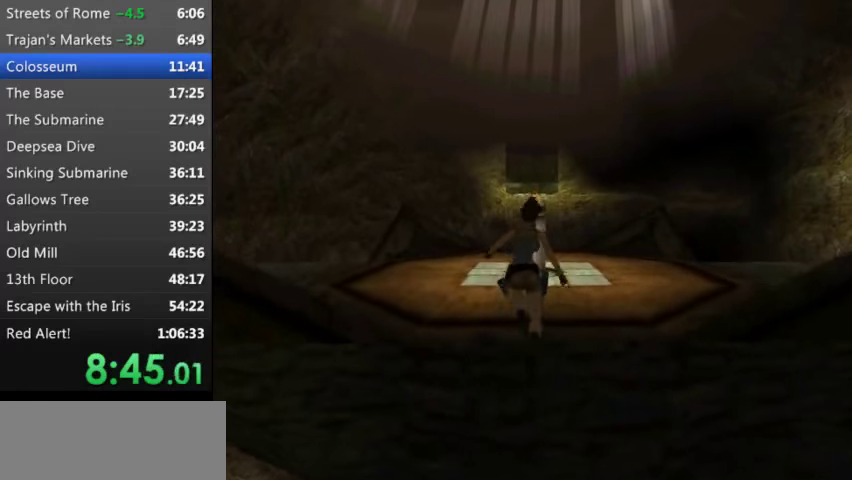
{"keys": ["up"], "events": []}
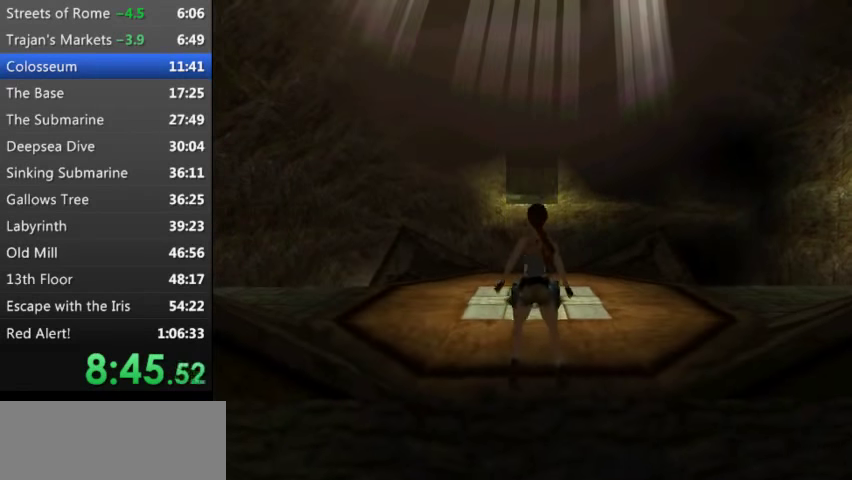
{"keys": ["up"], "events": []}
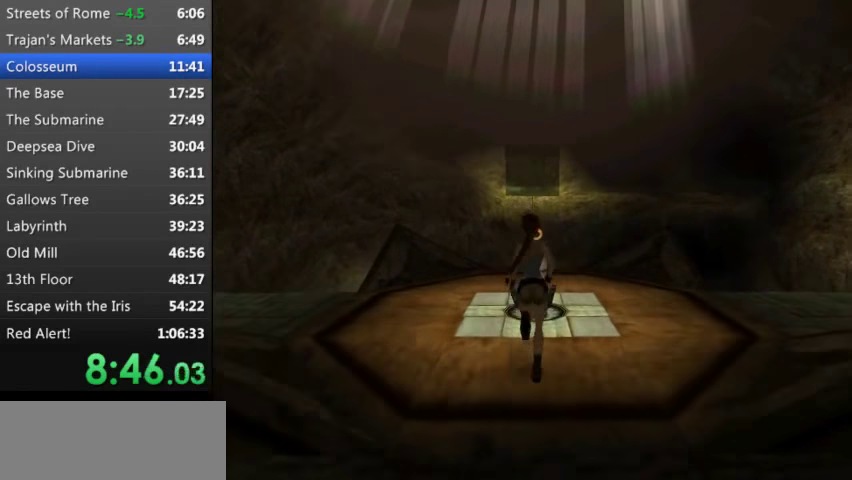
{"keys": ["w"], "events": [[166, "up", "up"], [300, "w", "down"]]}
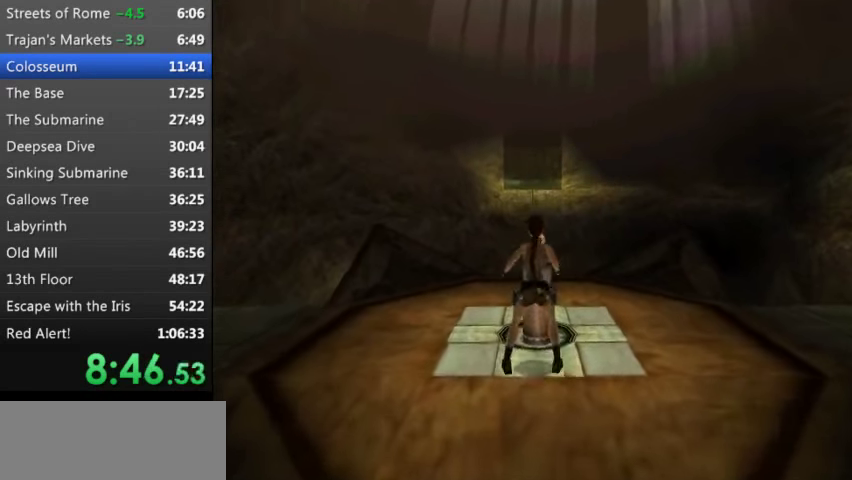
{"keys": ["w"], "events": []}
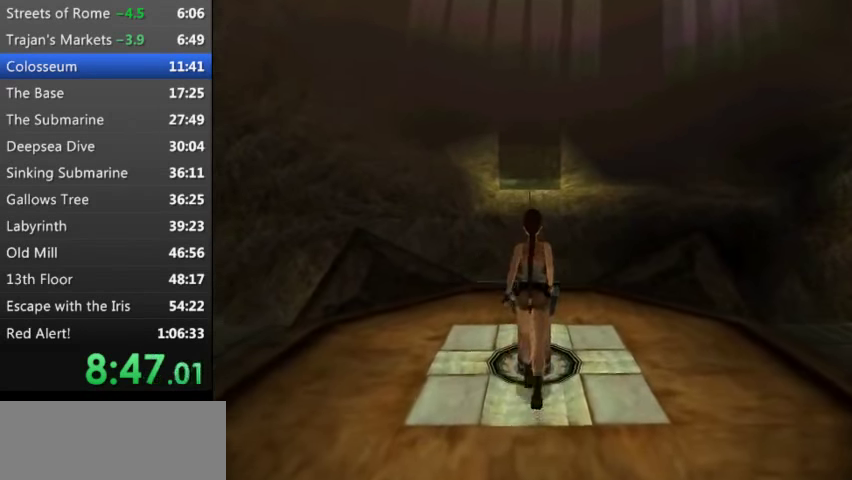
{"keys": ["right"], "events": [[366, "right", "down"], [433, "w", "up"]]}
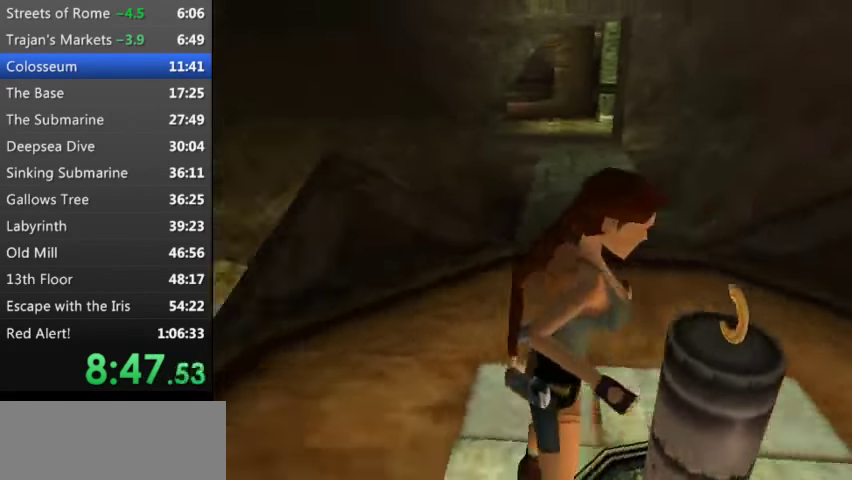
{"keys": ["right"], "events": []}
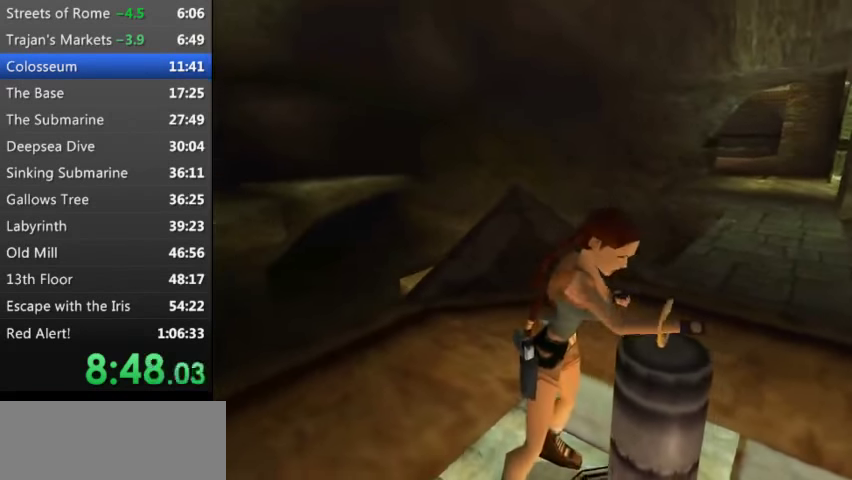
{"keys": ["right"], "events": []}
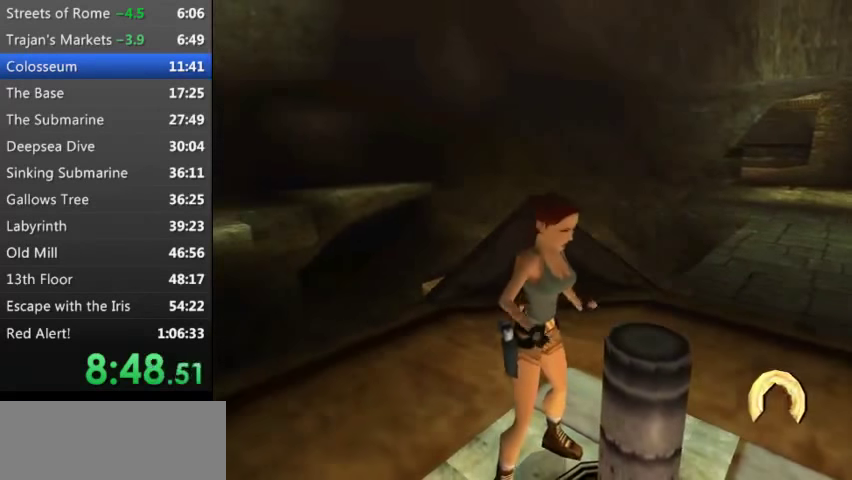
{"keys": ["right"], "events": []}
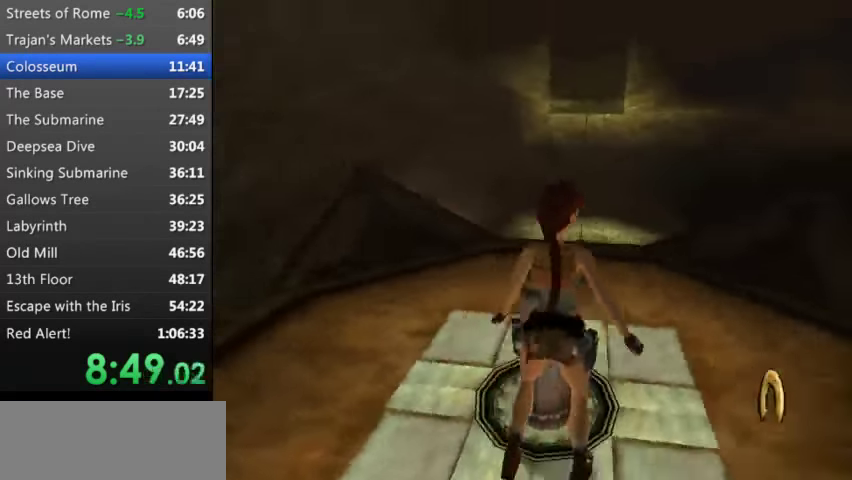
{"keys": ["right", "up"], "events": [[167, "up", "down"]]}
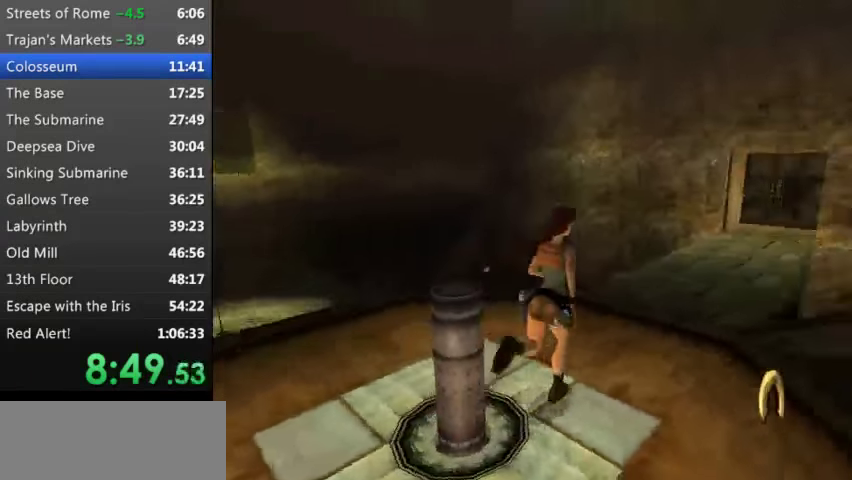
{"keys": ["t", "up"], "events": [[34, "right", "up"], [34, "t", "down"]]}
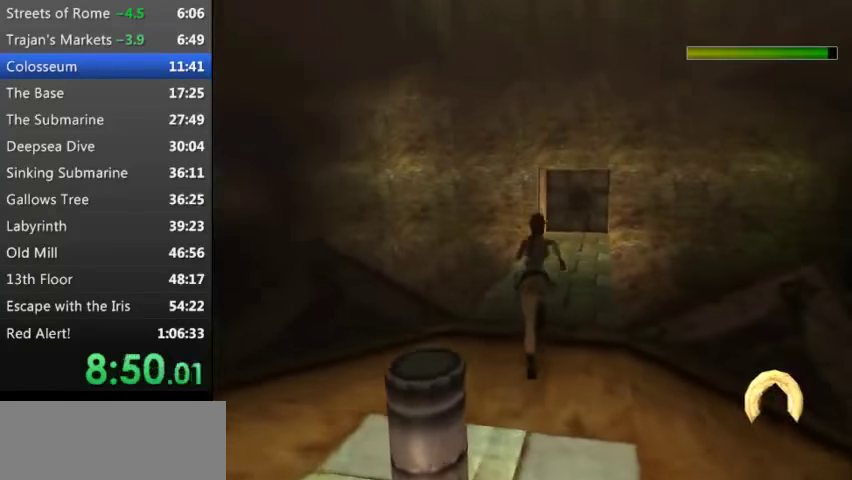
{"keys": ["t", "up"], "events": []}
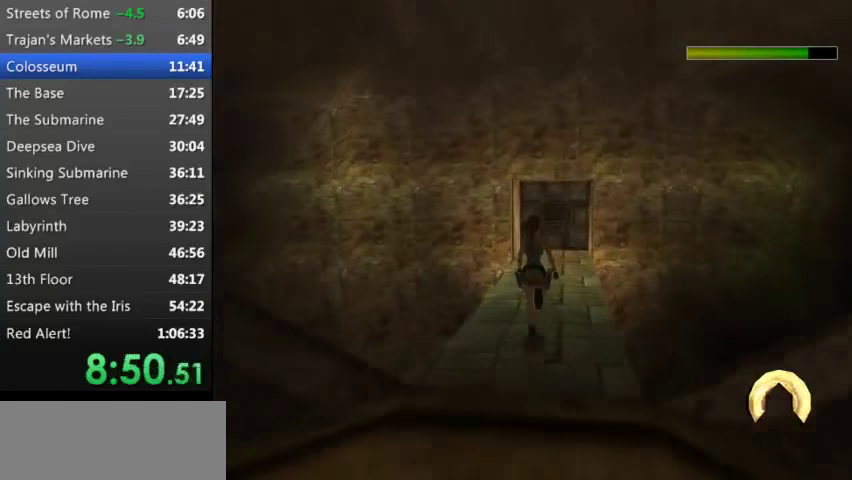
{"keys": ["t", "up"], "events": []}
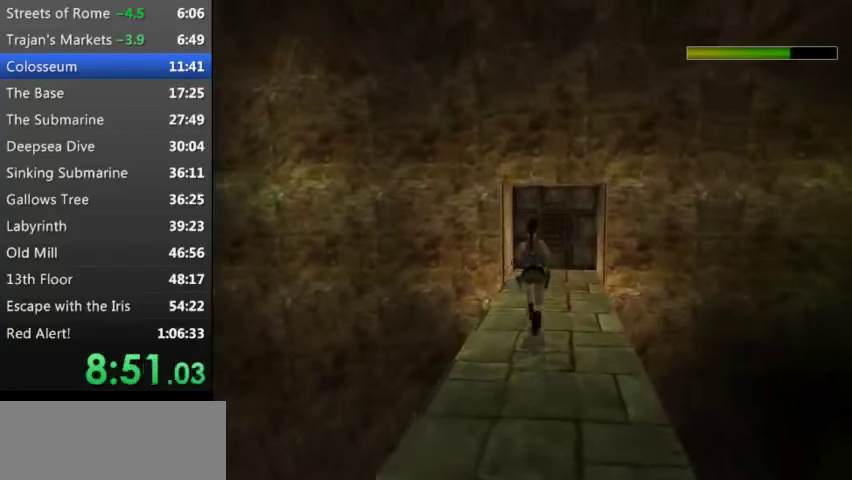
{"keys": [], "events": [[367, "t", "up"], [367, "up", "up"]]}
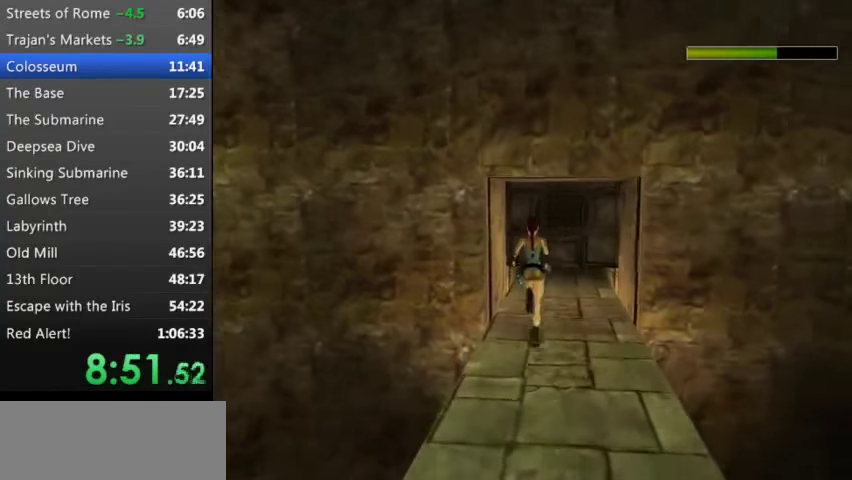
{"keys": [], "events": []}
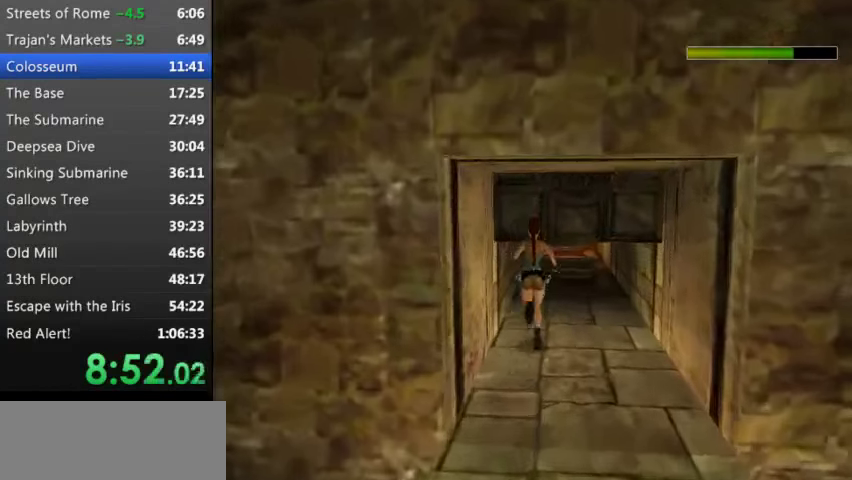
{"keys": [], "events": []}
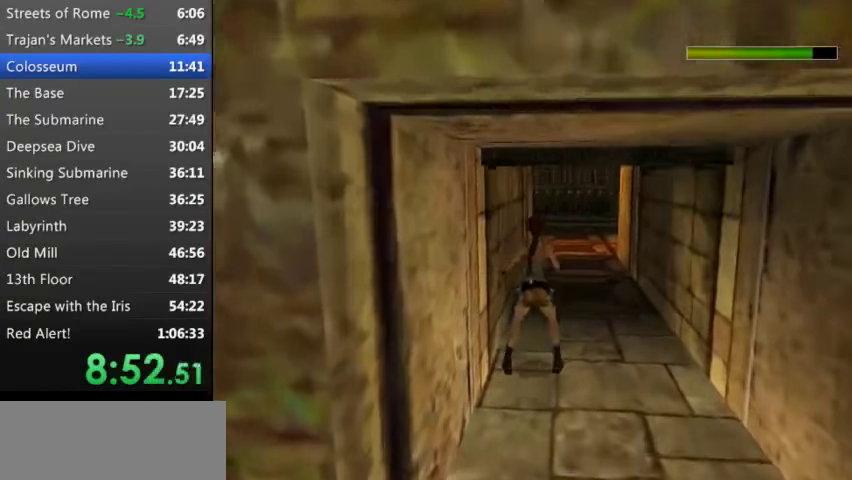
{"keys": ["right"], "events": [[200, "up", "down"], [300, "up", "up"], [334, "right", "down"]]}
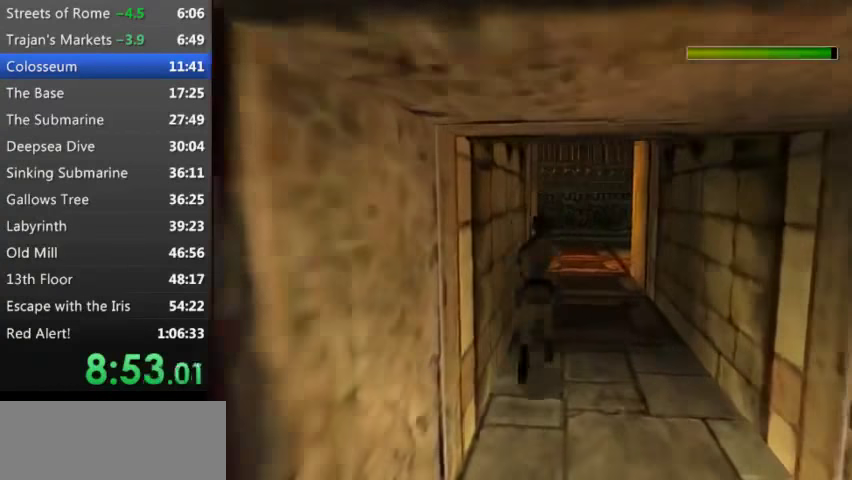
{"keys": ["right"], "events": [[167, "right", "up"], [500, "right", "down"]]}
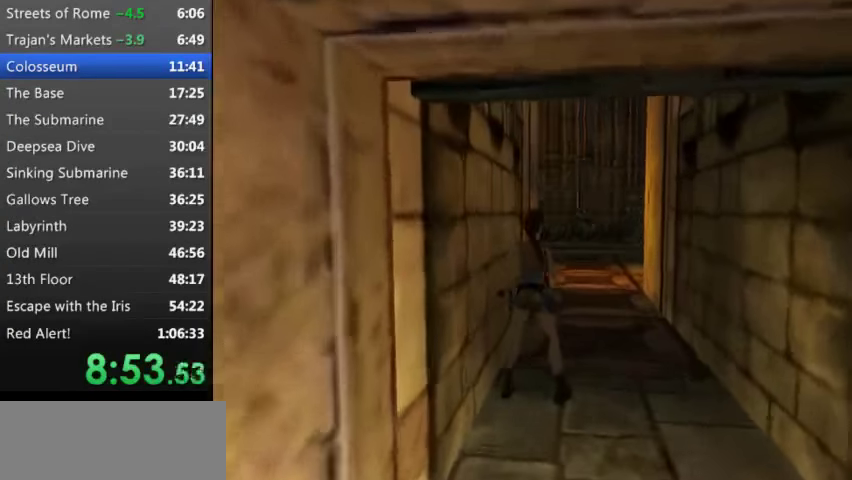
{"keys": ["right"], "events": []}
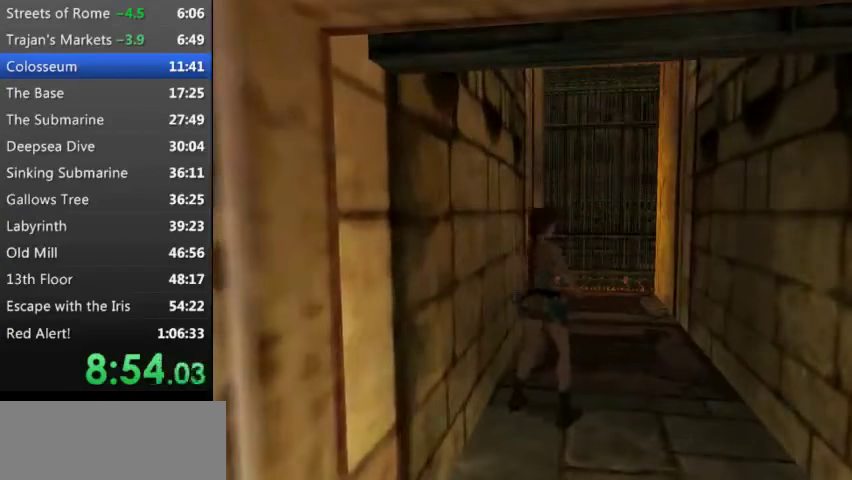
{"keys": ["left"], "events": [[34, "right", "up"], [267, "left", "down"], [334, "left", "up"], [500, "left", "down"]]}
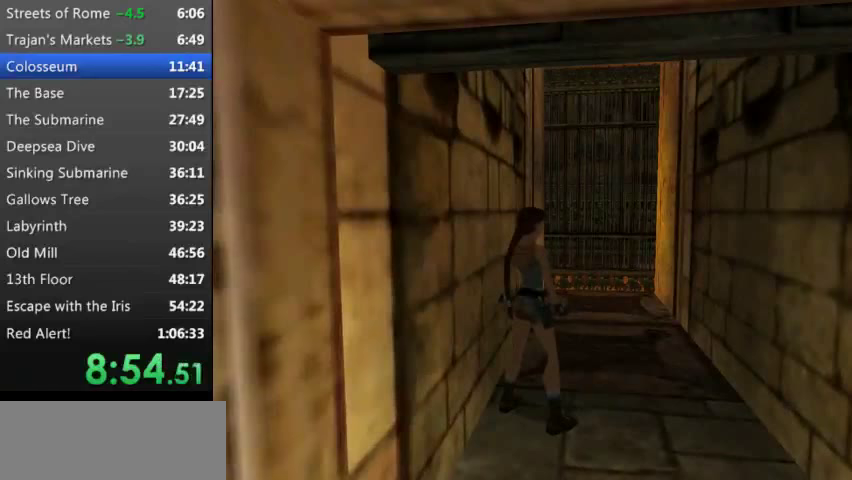
{"keys": ["left", "r"], "events": [[100, "left", "up"], [133, "r", "down"], [300, "left", "down"]]}
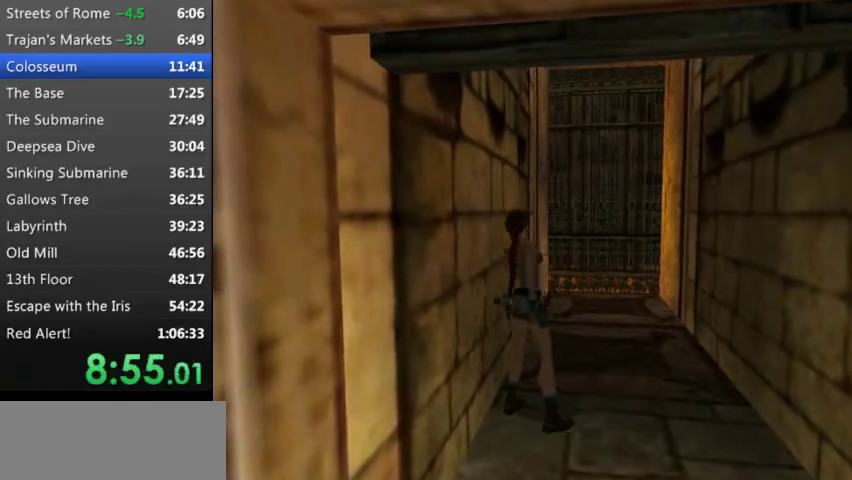
{"keys": ["left"], "events": [[33, "left", "up"], [200, "r", "up"], [300, "left", "down"]]}
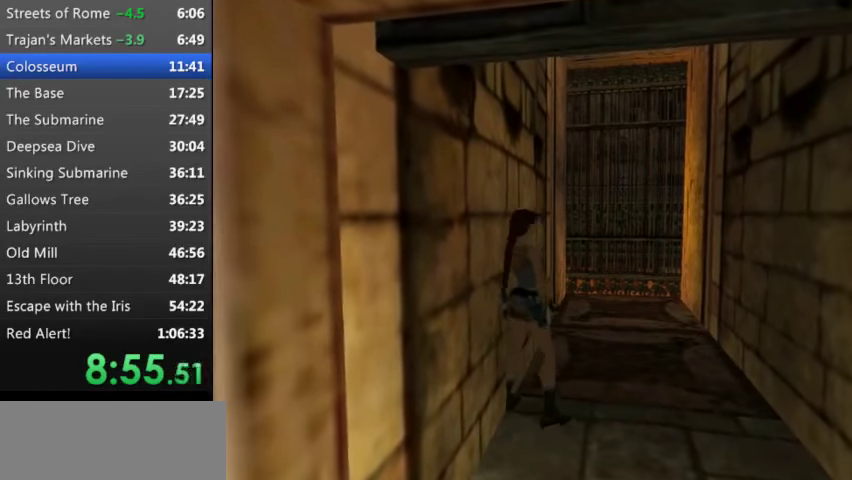
{"keys": ["left"], "events": [[300, "left", "up"], [500, "left", "down"]]}